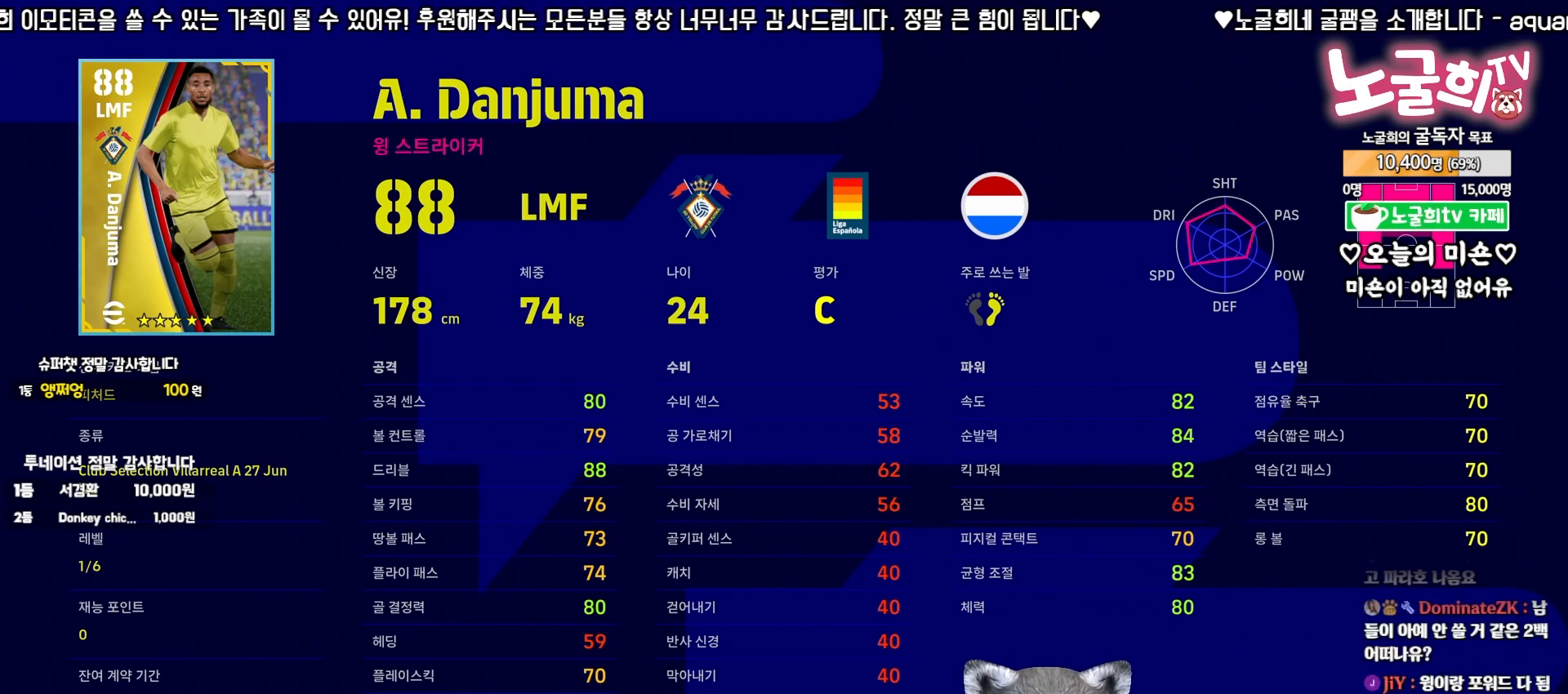
Gameplay with a controller (PlayStation layout); each line is a JSON object with the inputs held at the frame after it. "events" lists button and stick changes between this image and that frame as [ms after this image, input, new state], when the widget could be followed in between. Not read: L3 R3 left_stick.
{"buttons": [], "right_stick": "center", "events": [[67, "right_stick", "center"], [200, "CIRCLE", "down"], [317, "CIRCLE", "up"]]}
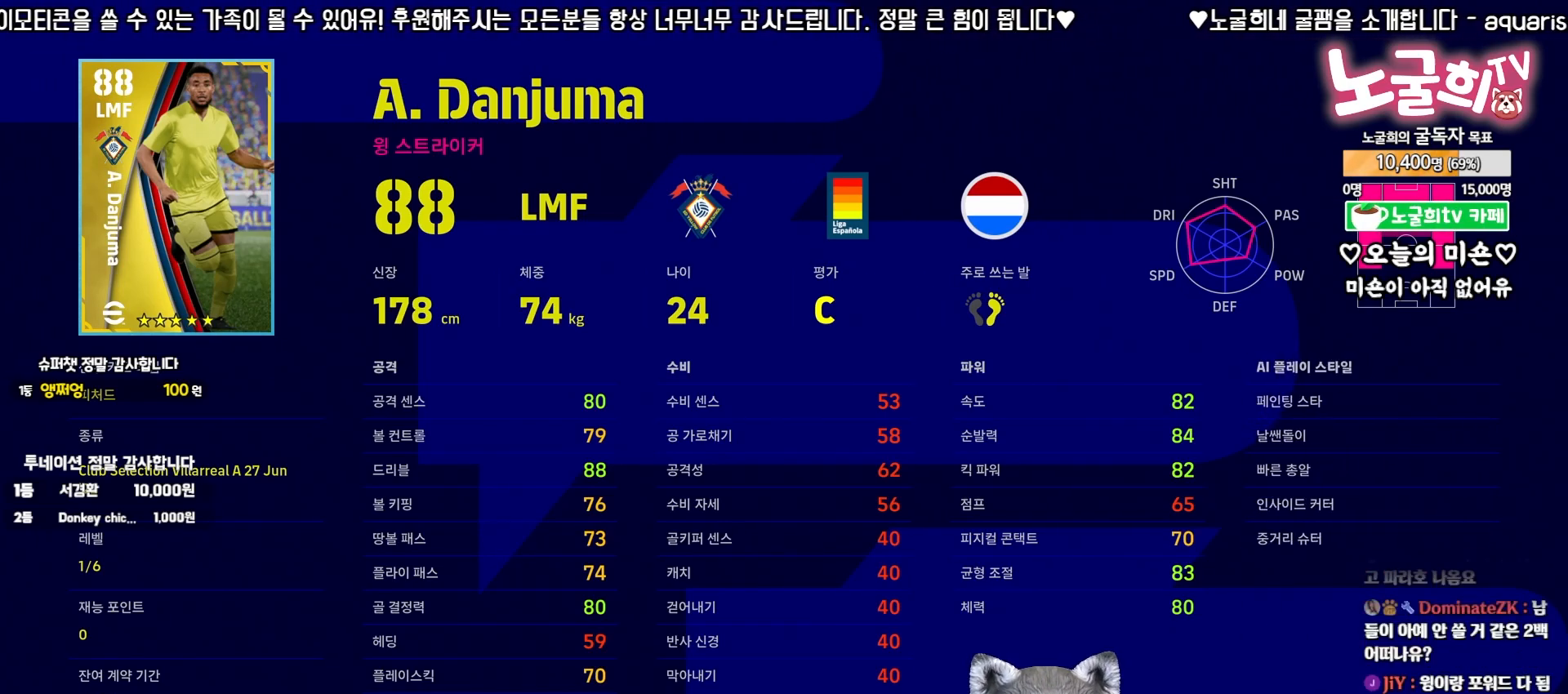
{"buttons": [], "right_stick": "center", "events": [[67, "CROSS", "down"], [167, "CROSS", "up"]]}
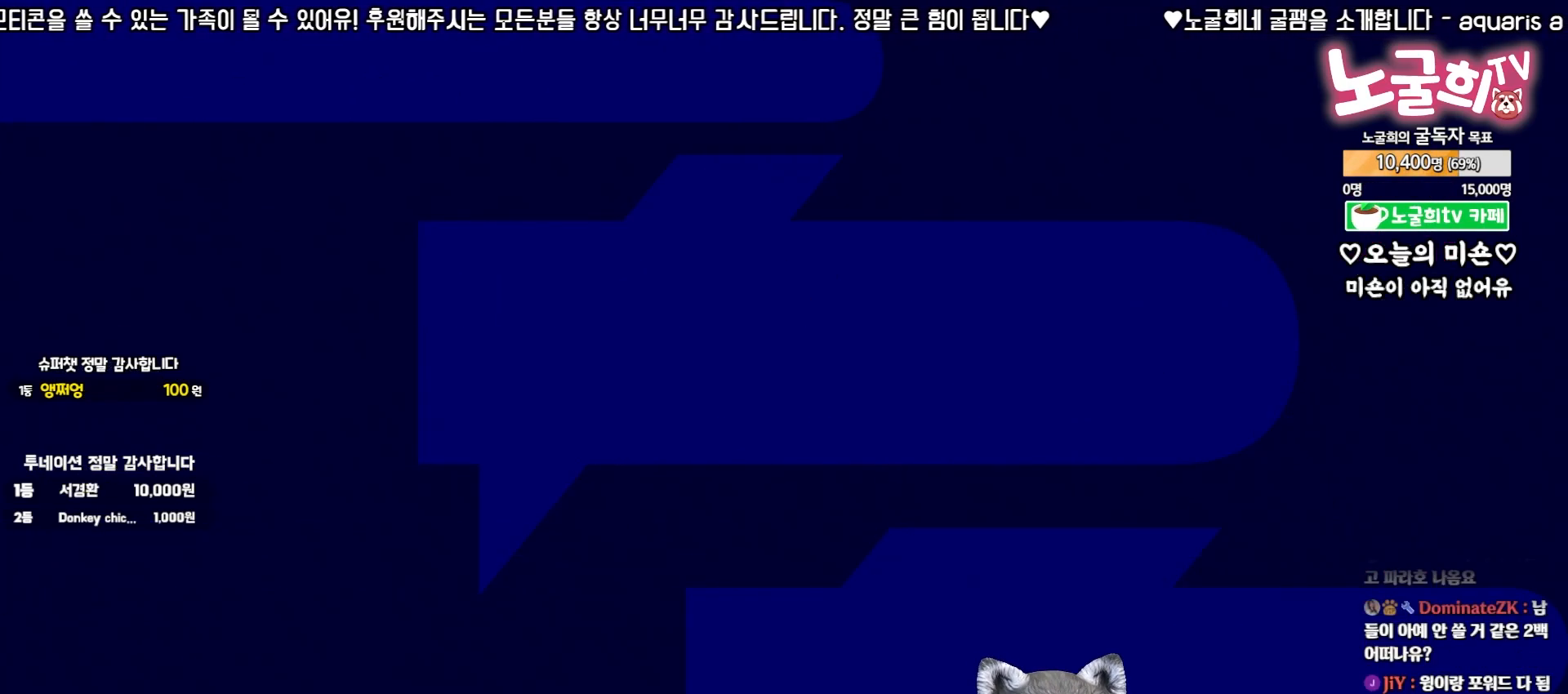
{"buttons": [], "right_stick": "center", "events": []}
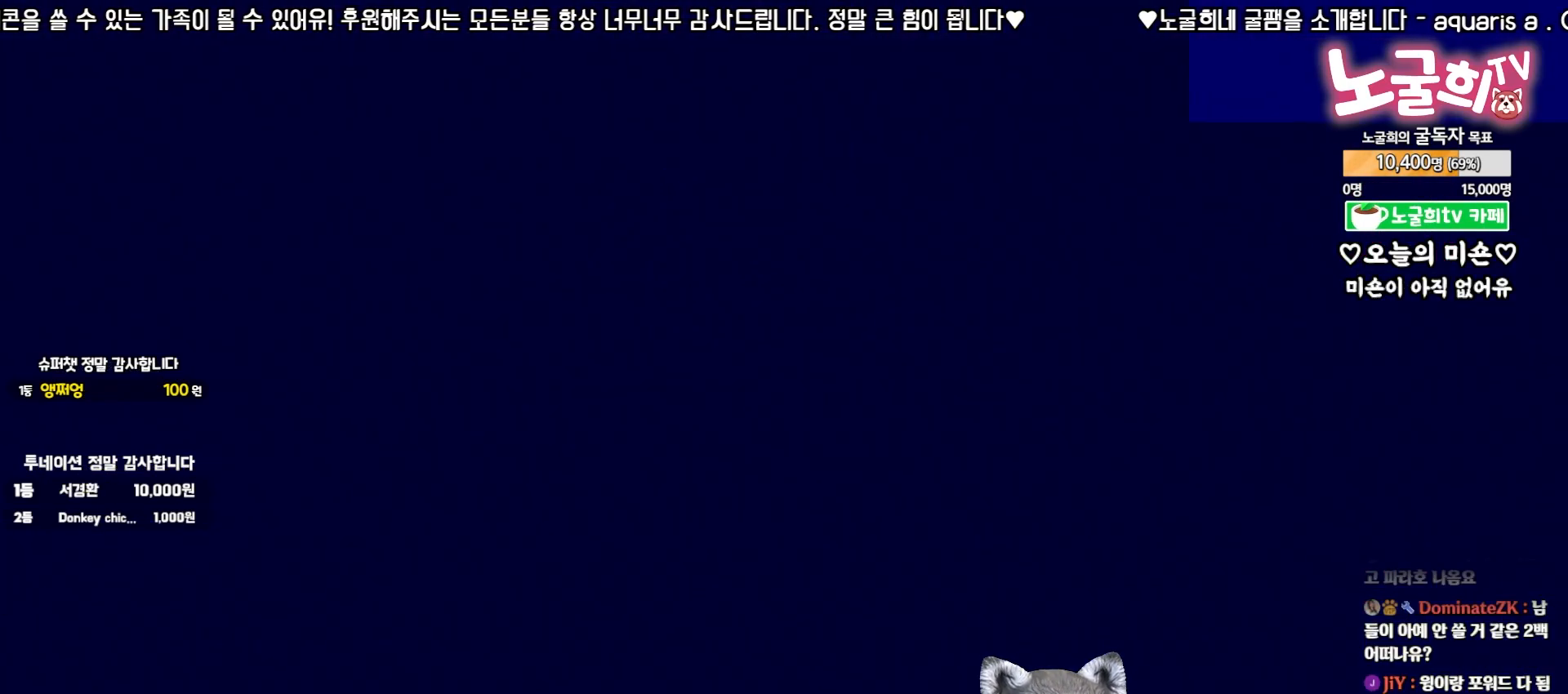
{"buttons": [], "right_stick": "center", "events": []}
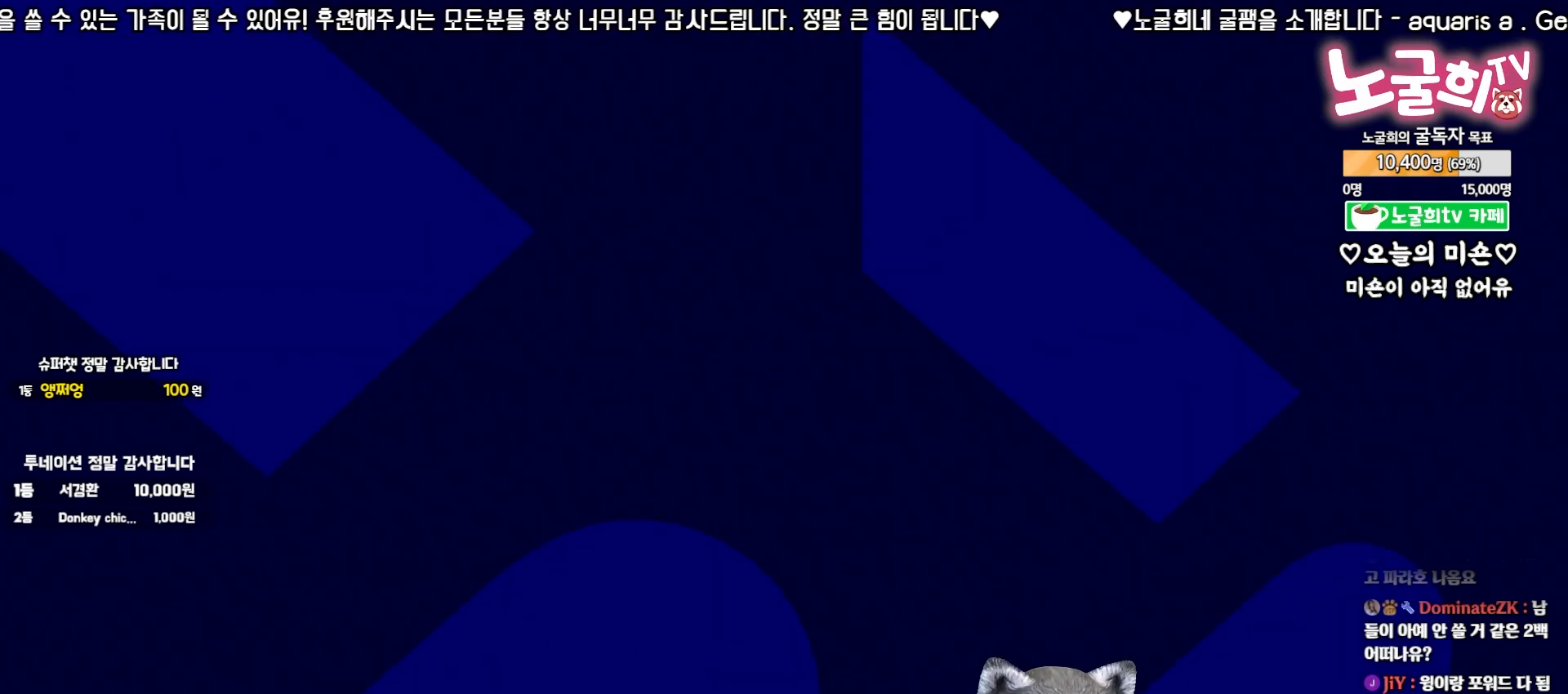
{"buttons": [], "right_stick": "center", "events": []}
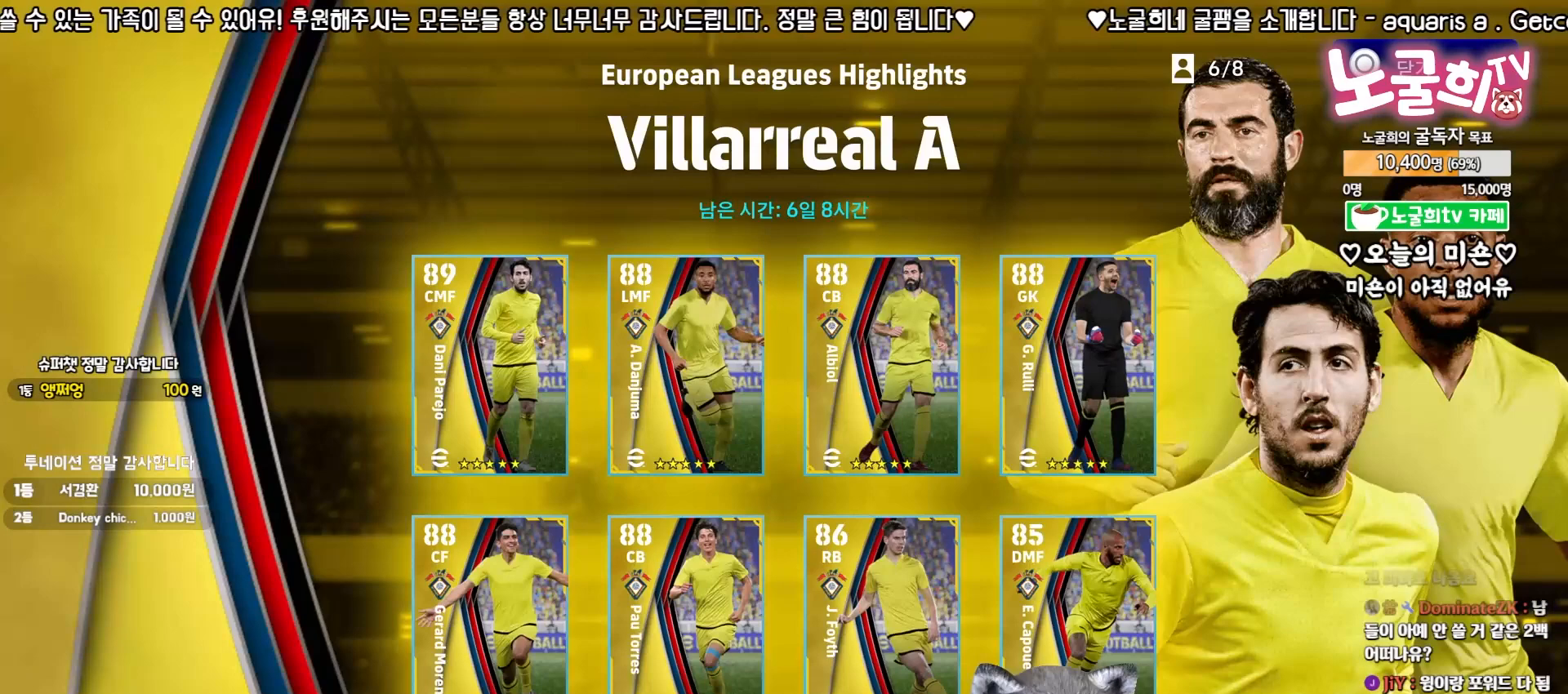
{"buttons": [], "right_stick": "center", "events": []}
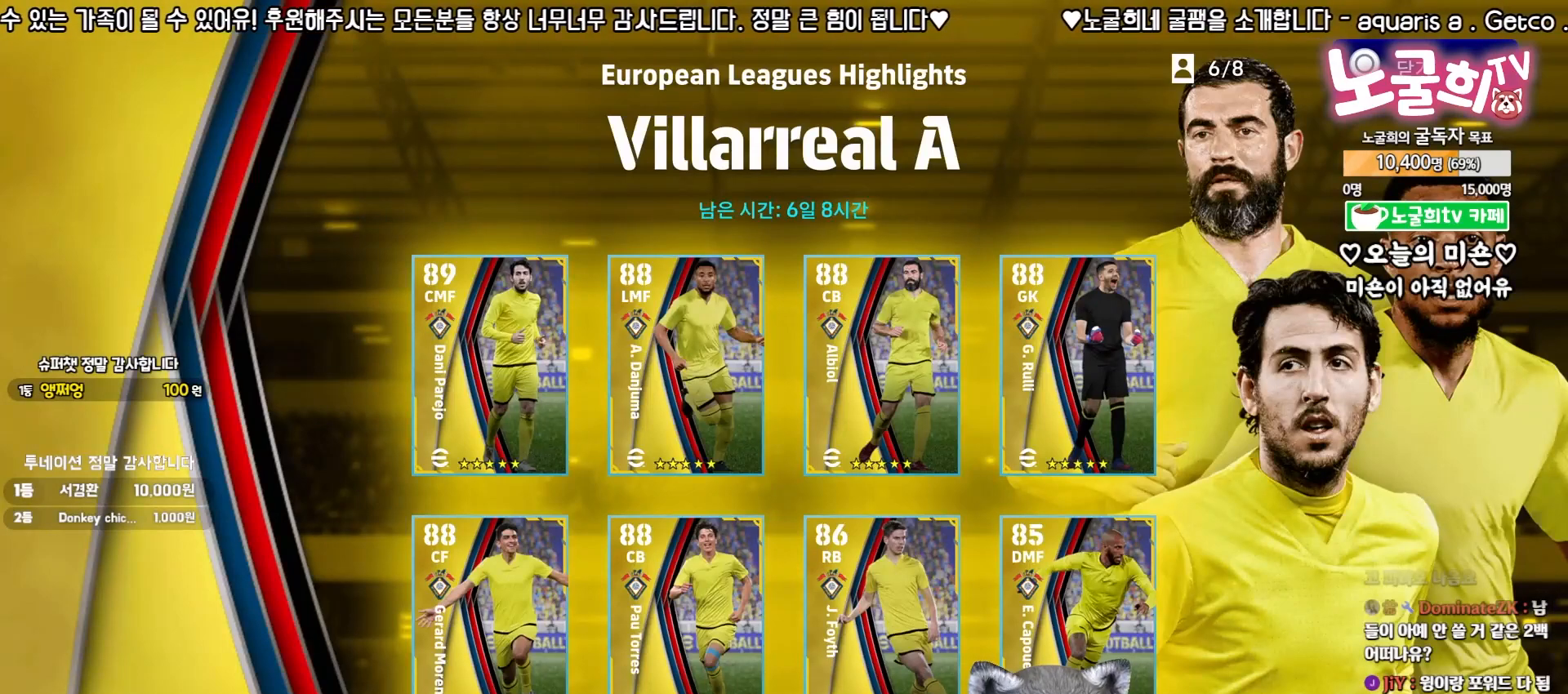
{"buttons": [], "right_stick": "center", "events": [[133, "CROSS", "down"], [250, "CROSS", "up"]]}
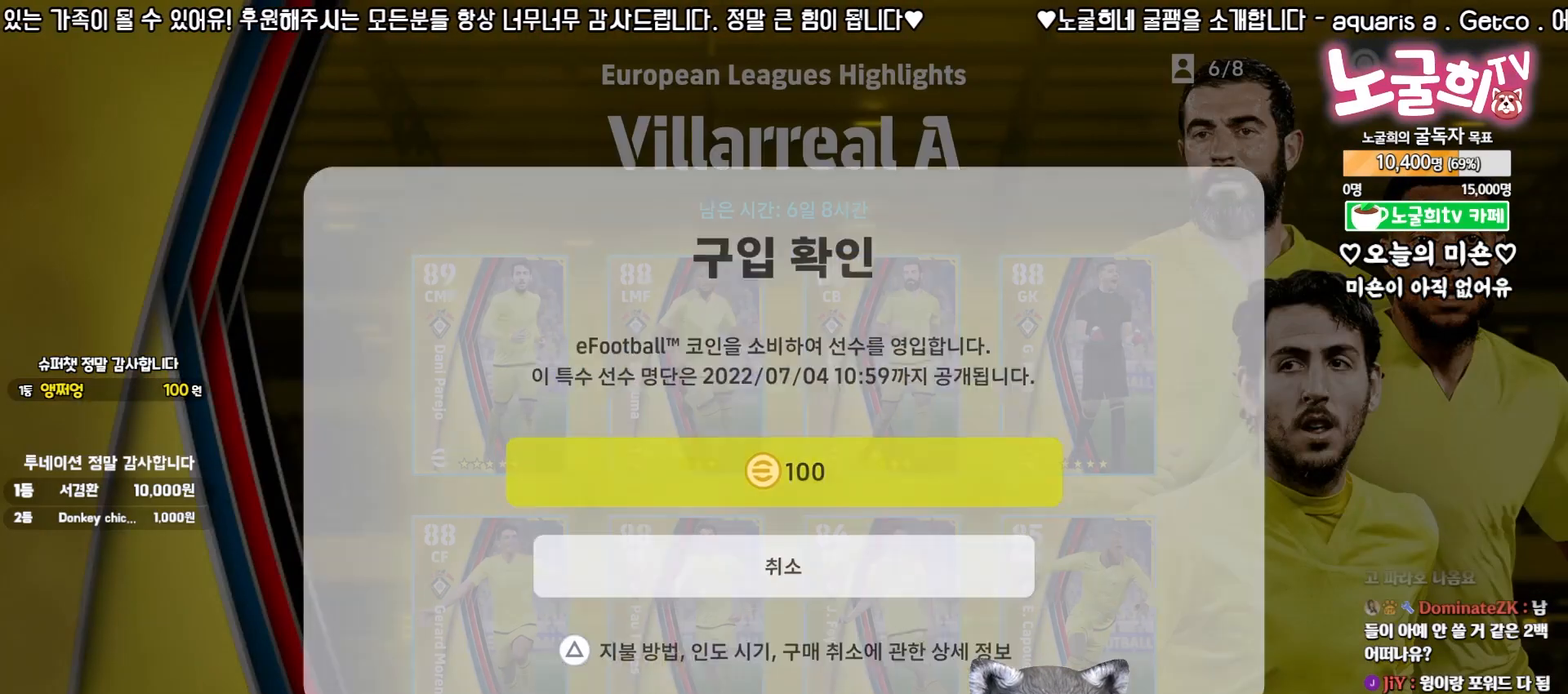
{"buttons": [], "right_stick": "center", "events": [[67, "DPAD_UP", "down"], [167, "DPAD_UP", "up"], [233, "CROSS", "down"], [333, "CROSS", "up"]]}
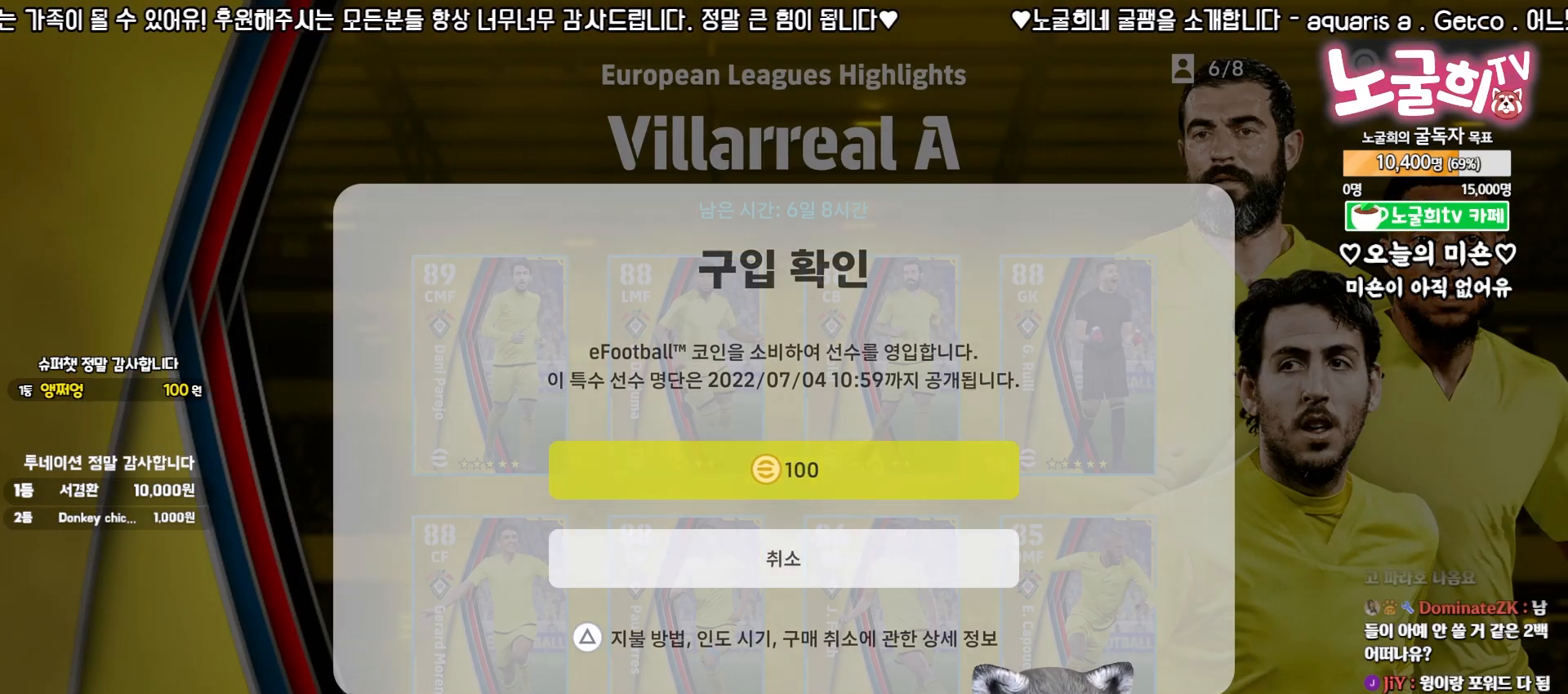
{"buttons": [], "right_stick": "center", "events": [[150, "DPAD_UP", "down"], [267, "DPAD_UP", "up"], [400, "DPAD_DOWN", "down"], [500, "DPAD_DOWN", "up"]]}
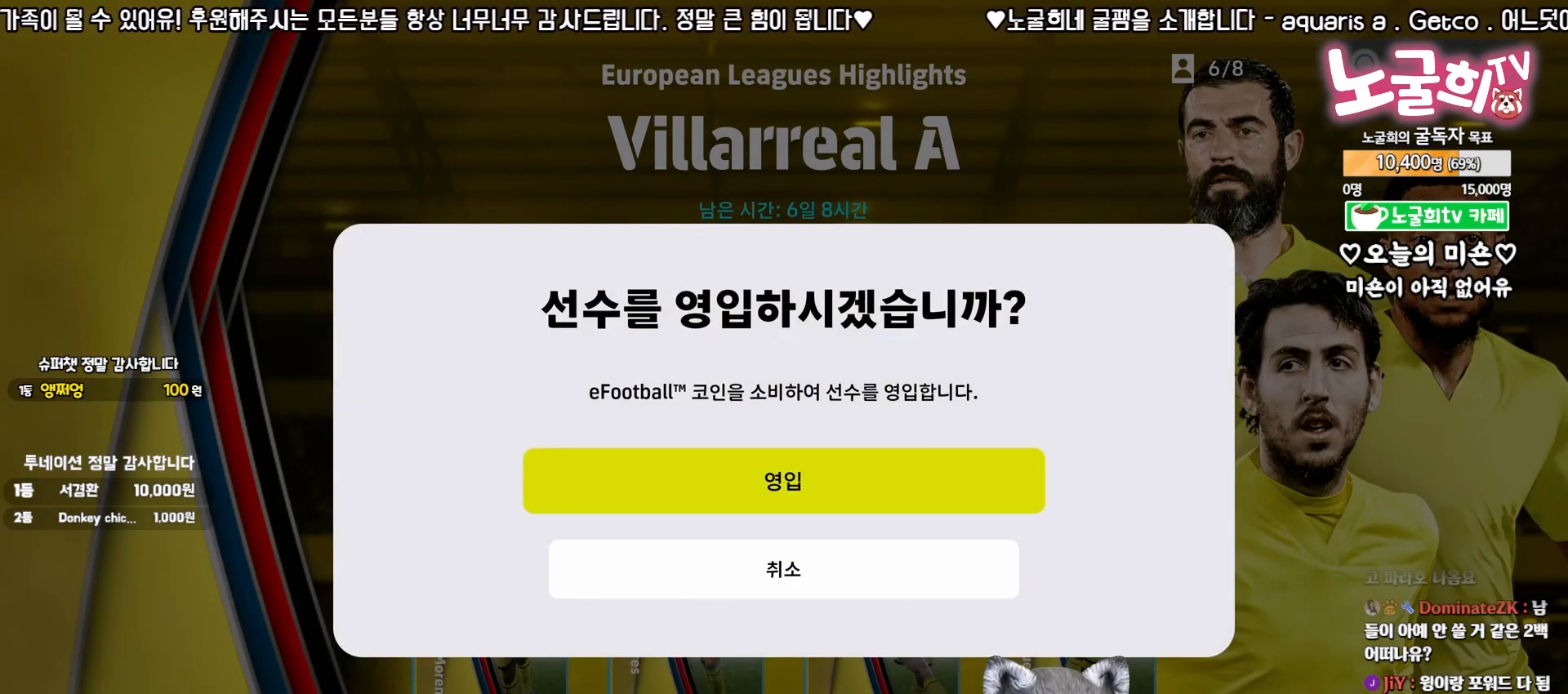
{"buttons": ["DPAD_UP"], "right_stick": "center", "events": [[117, "DPAD_UP", "down"], [200, "DPAD_UP", "up"], [300, "DPAD_DOWN", "down"], [383, "DPAD_DOWN", "up"], [500, "DPAD_UP", "down"]]}
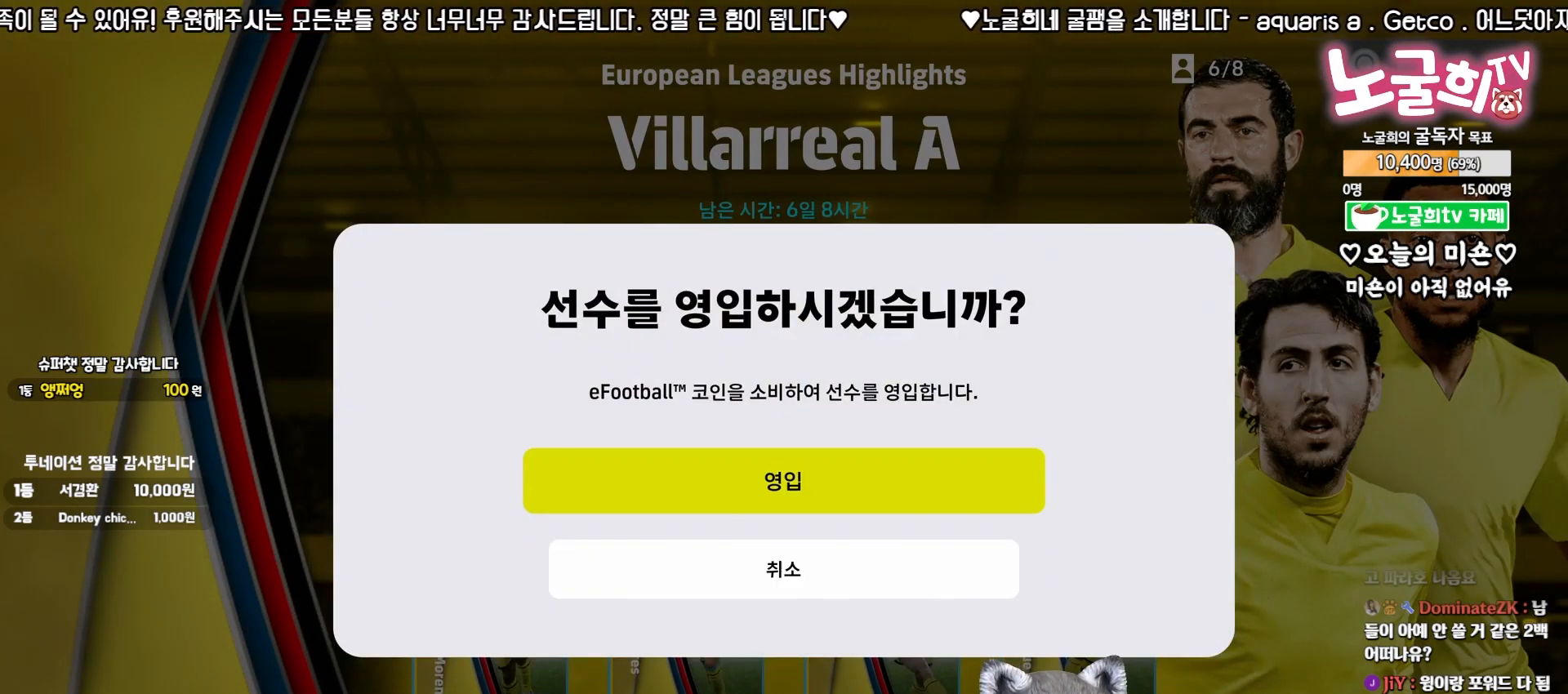
{"buttons": [], "right_stick": "center", "events": [[100, "DPAD_UP", "up"]]}
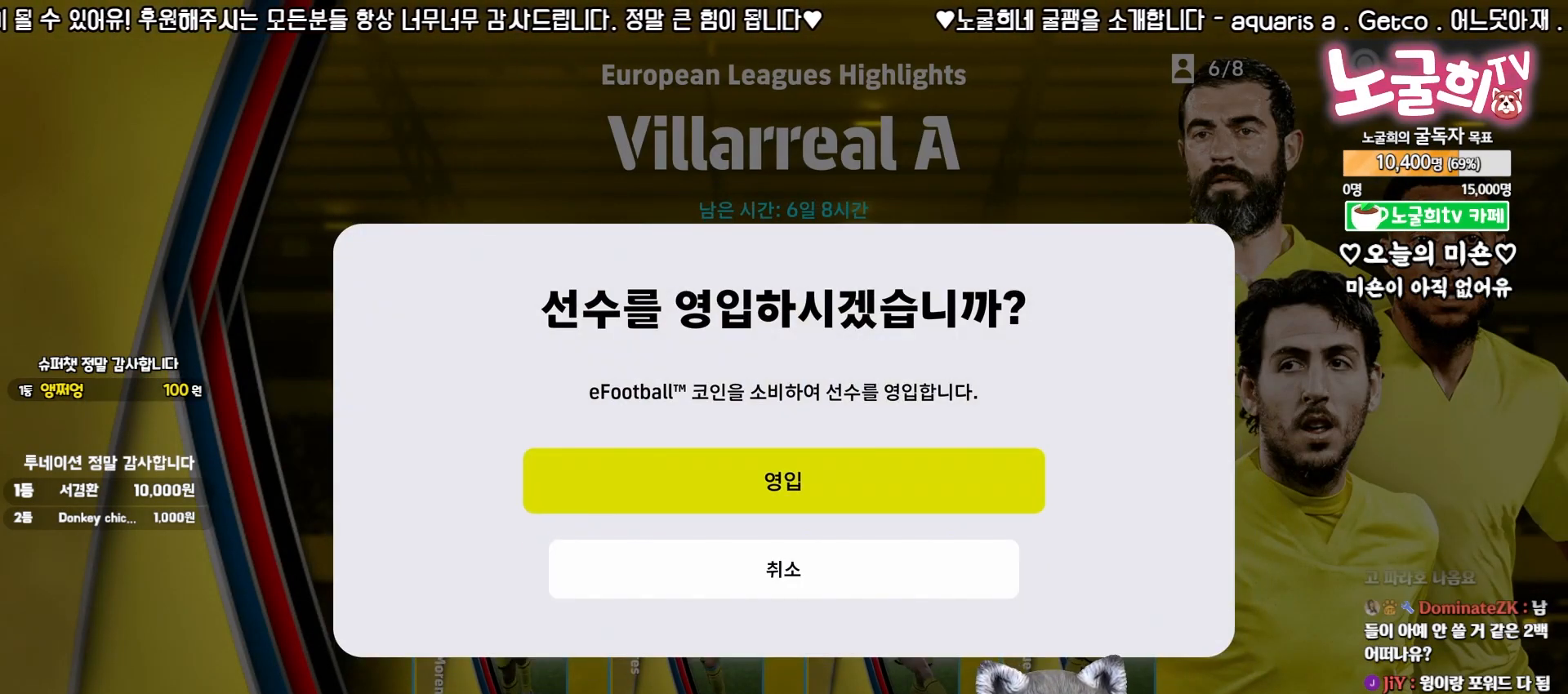
{"buttons": [], "right_stick": "center", "events": [[317, "DPAD_DOWN", "down"], [400, "DPAD_DOWN", "up"]]}
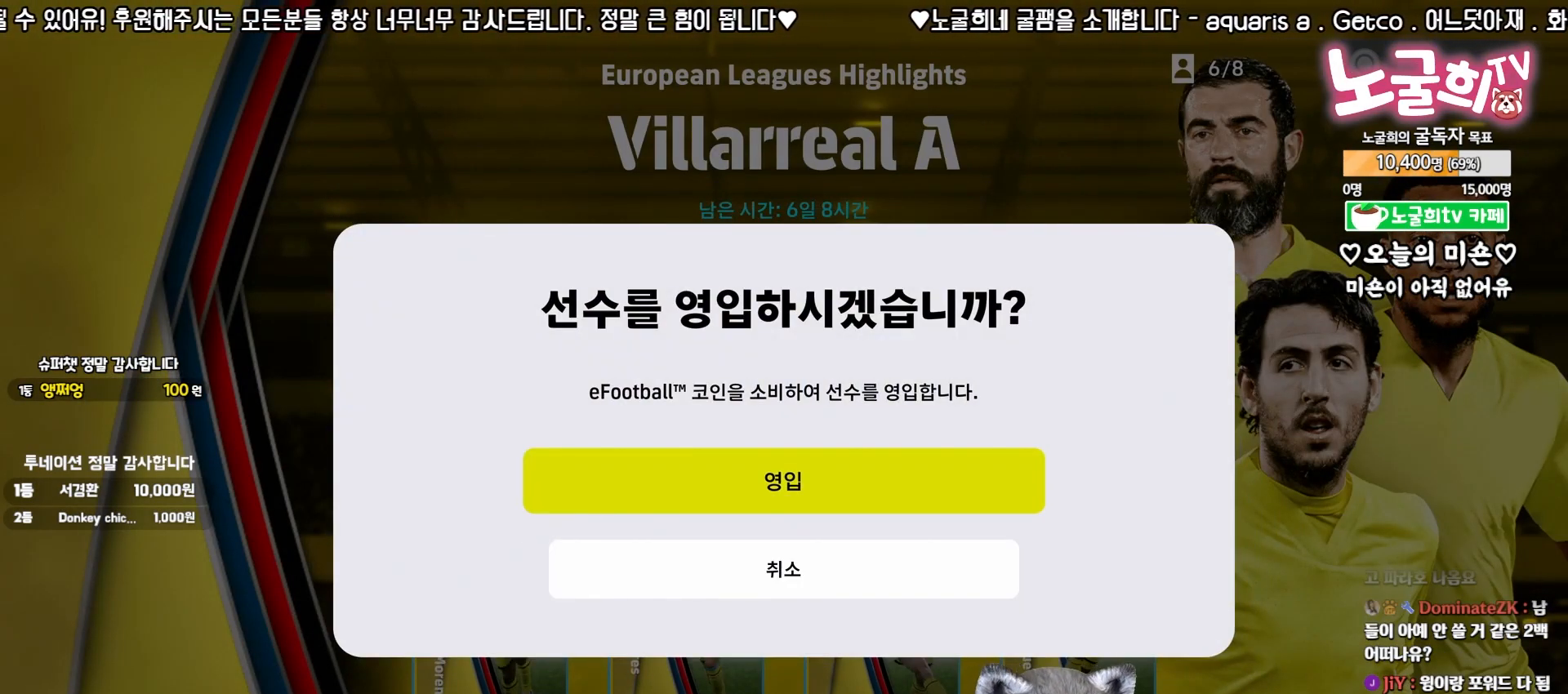
{"buttons": [], "right_stick": "center", "events": [[33, "DPAD_UP", "down"], [150, "DPAD_UP", "up"], [250, "DPAD_DOWN", "down"], [317, "DPAD_DOWN", "up"], [433, "DPAD_UP", "down"], [500, "DPAD_UP", "up"]]}
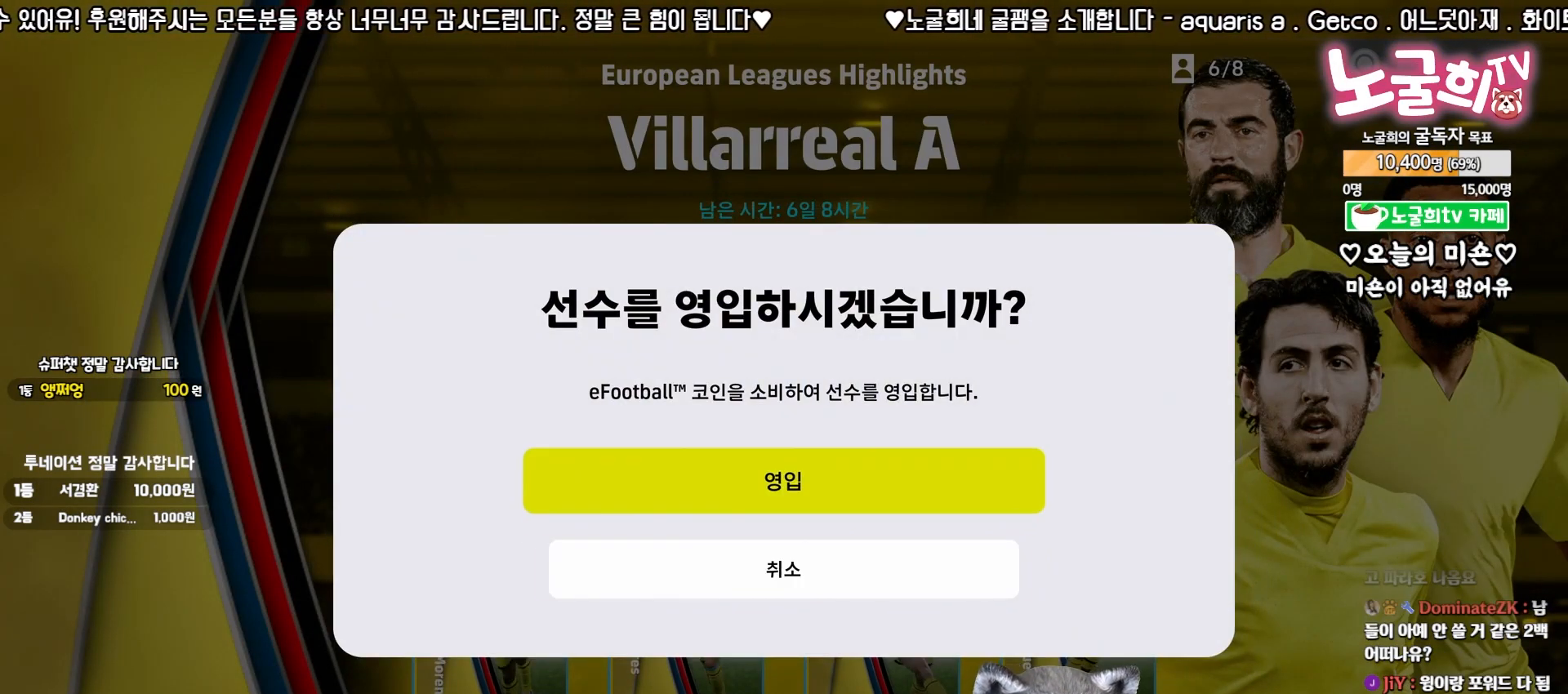
{"buttons": [], "right_stick": "center", "events": [[100, "DPAD_DOWN", "down"], [200, "DPAD_DOWN", "up"], [300, "DPAD_UP", "down"], [383, "DPAD_UP", "up"]]}
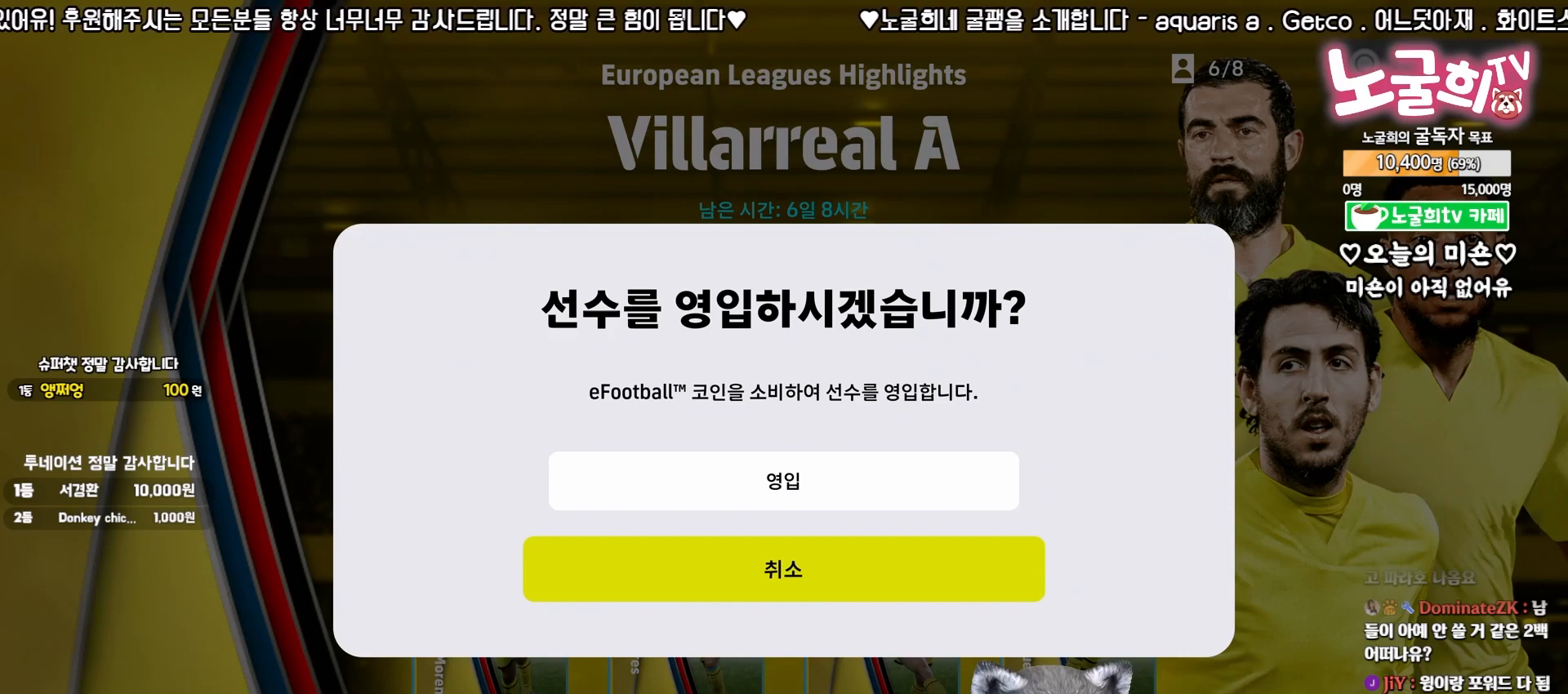
{"buttons": [], "right_stick": "center", "events": [[117, "DPAD_DOWN", "down"], [200, "DPAD_DOWN", "up"], [317, "DPAD_UP", "down"], [400, "DPAD_UP", "up"]]}
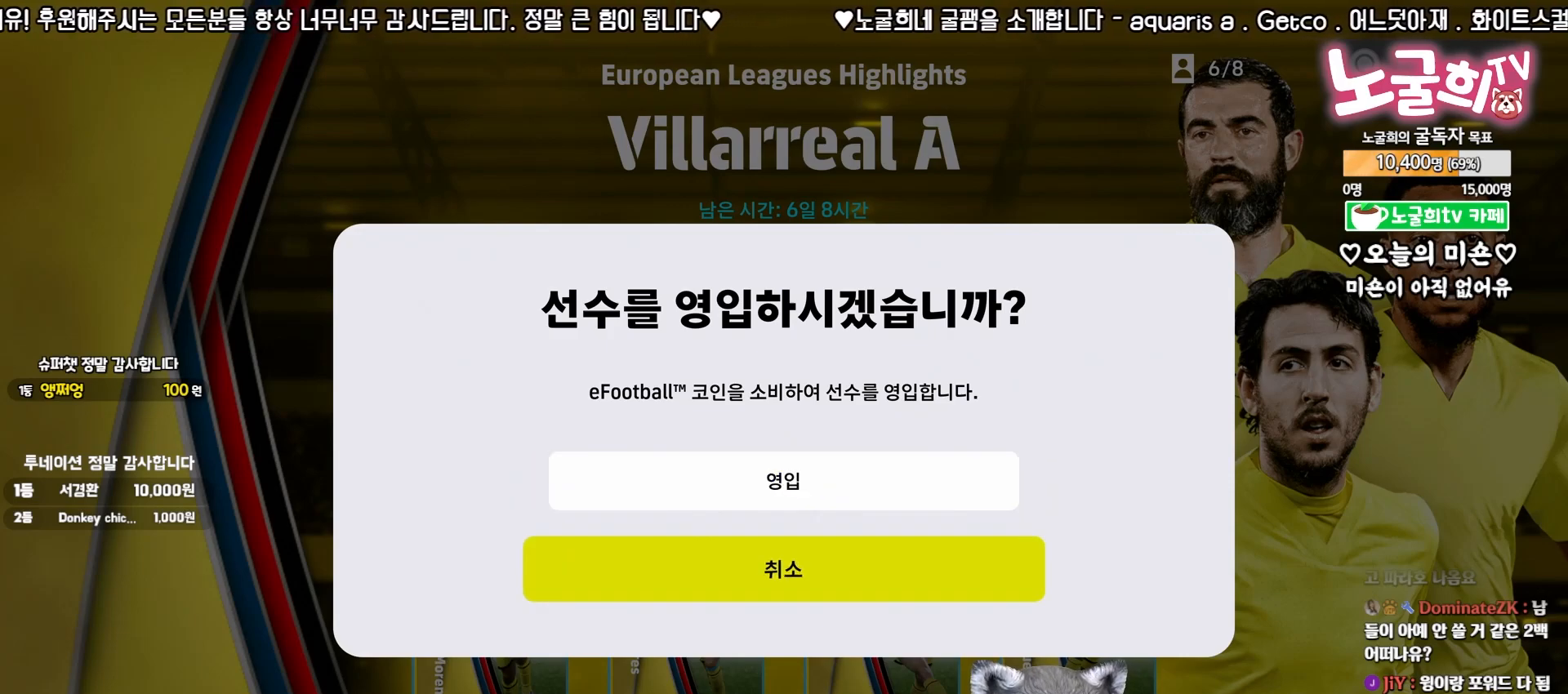
{"buttons": [], "right_stick": "center", "events": [[17, "DPAD_DOWN", "down"], [100, "DPAD_DOWN", "up"], [200, "DPAD_UP", "down"], [267, "DPAD_UP", "up"], [367, "DPAD_DOWN", "down"], [433, "DPAD_DOWN", "up"]]}
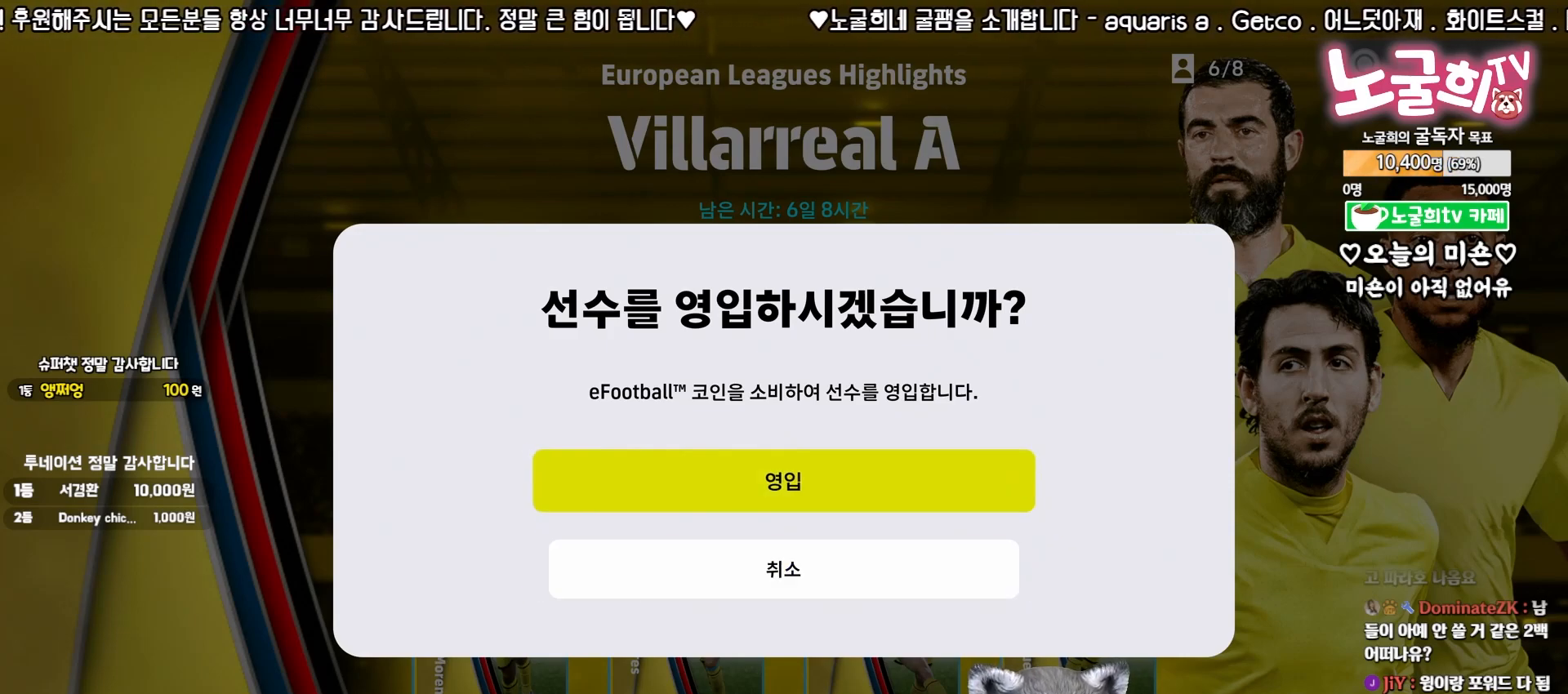
{"buttons": [], "right_stick": "center", "events": [[33, "DPAD_UP", "down"], [100, "DPAD_UP", "up"], [200, "DPAD_DOWN", "down"], [250, "DPAD_DOWN", "up"], [350, "DPAD_UP", "down"], [433, "DPAD_UP", "up"]]}
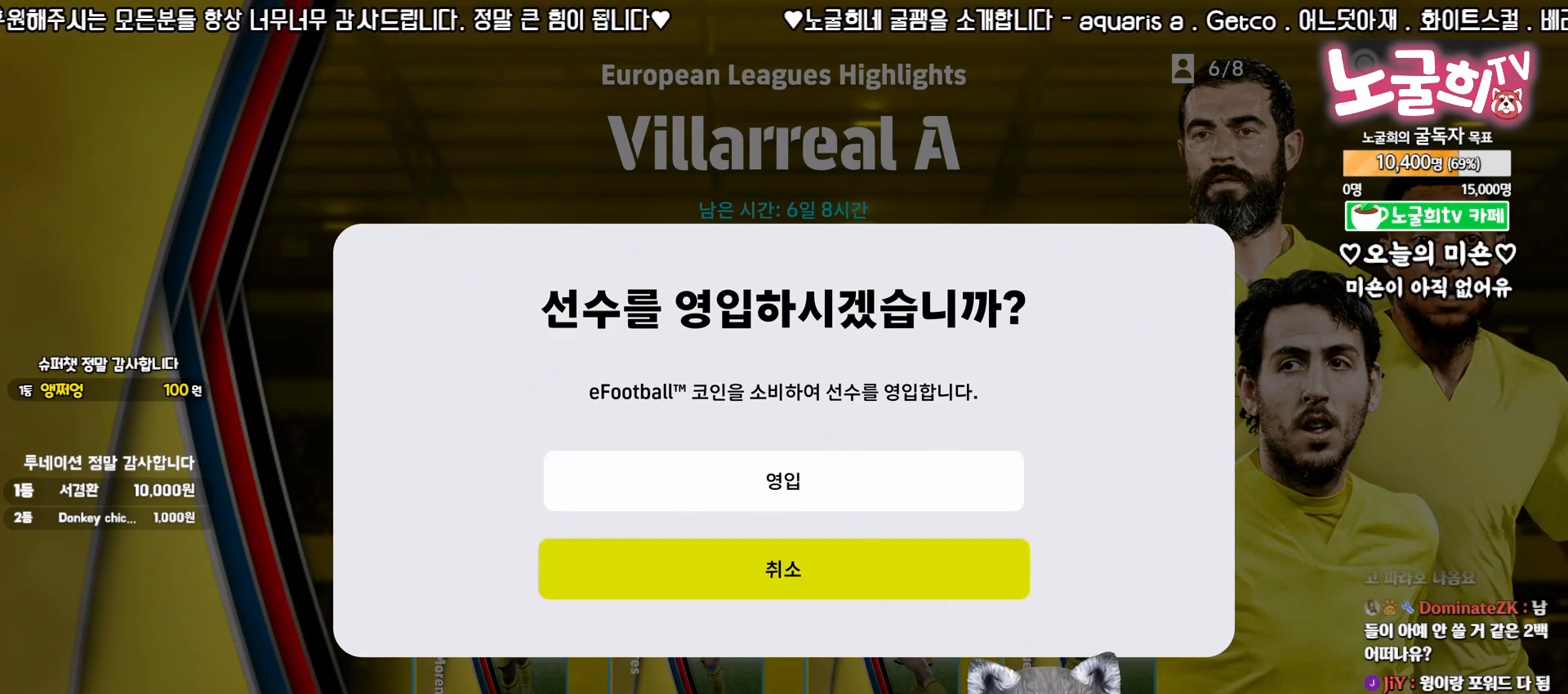
{"buttons": [], "right_stick": "center", "events": [[33, "DPAD_DOWN", "down"], [133, "DPAD_DOWN", "up"], [217, "DPAD_UP", "down"], [283, "DPAD_UP", "up"], [383, "DPAD_DOWN", "down"], [450, "DPAD_DOWN", "up"]]}
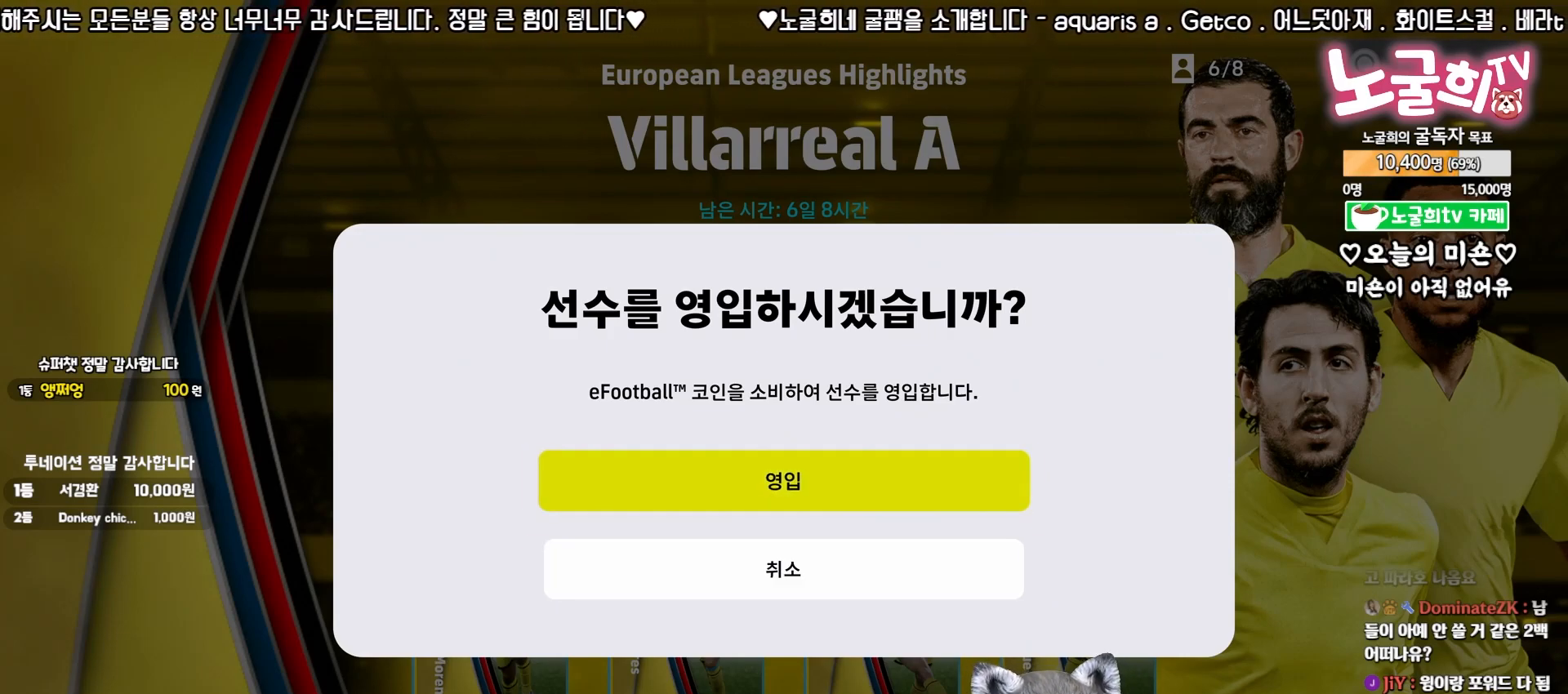
{"buttons": [], "right_stick": "center", "events": [[33, "DPAD_UP", "down"], [100, "DPAD_UP", "up"], [200, "DPAD_DOWN", "down"], [267, "DPAD_DOWN", "up"], [350, "DPAD_UP", "down"], [433, "DPAD_UP", "up"]]}
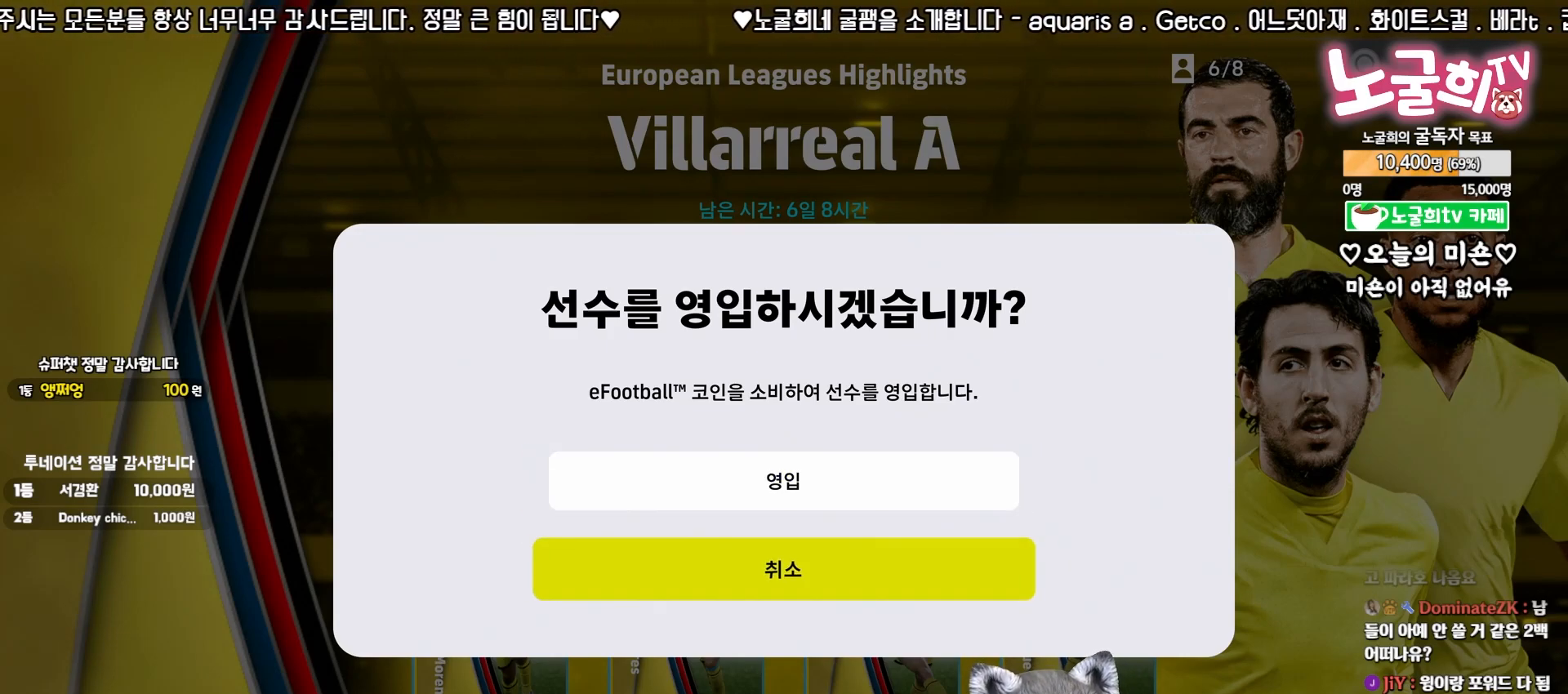
{"buttons": [], "right_stick": "center", "events": [[33, "DPAD_DOWN", "down"], [83, "DPAD_DOWN", "up"], [200, "DPAD_UP", "down"], [267, "DPAD_UP", "up"], [367, "DPAD_DOWN", "down"], [433, "DPAD_DOWN", "up"]]}
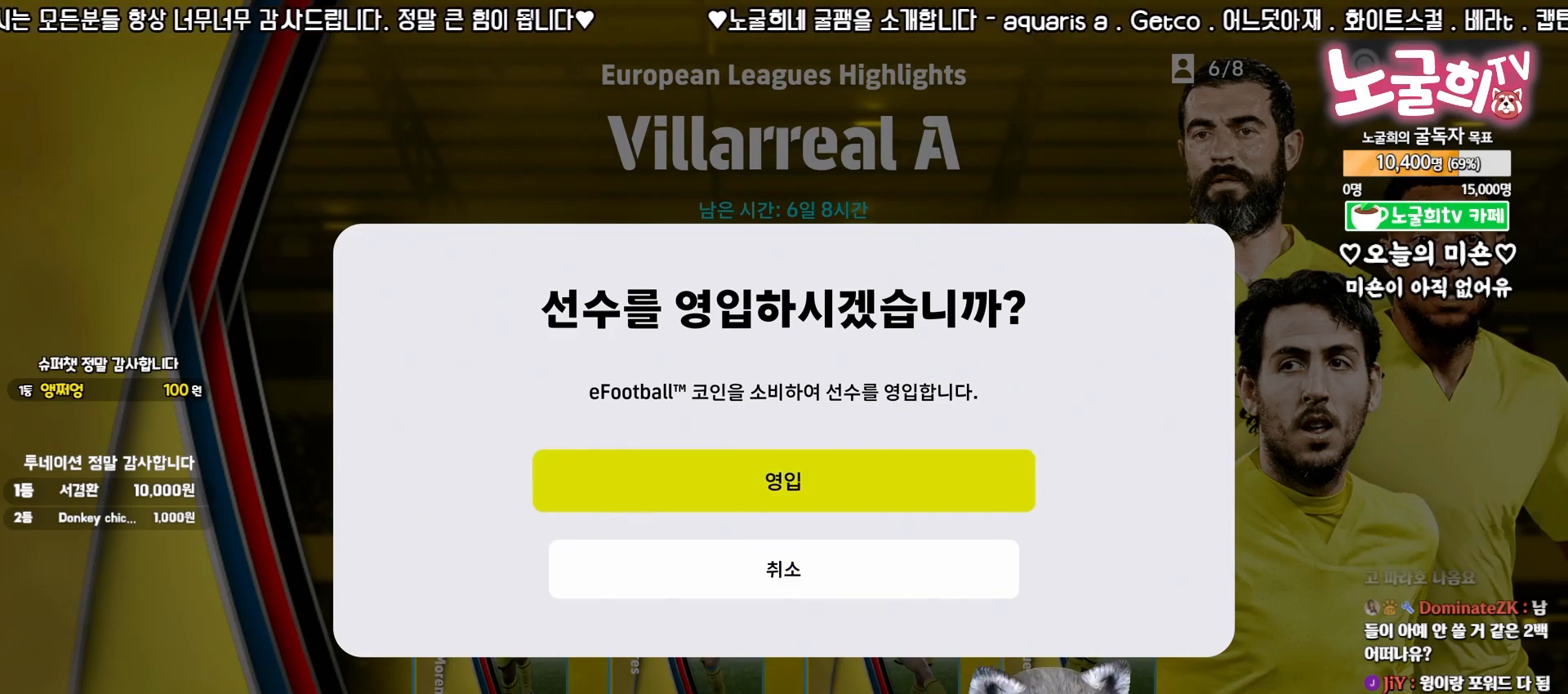
{"buttons": [], "right_stick": "center", "events": [[17, "DPAD_UP", "down"], [83, "DPAD_UP", "up"], [150, "CROSS", "down"], [217, "CROSS", "up"]]}